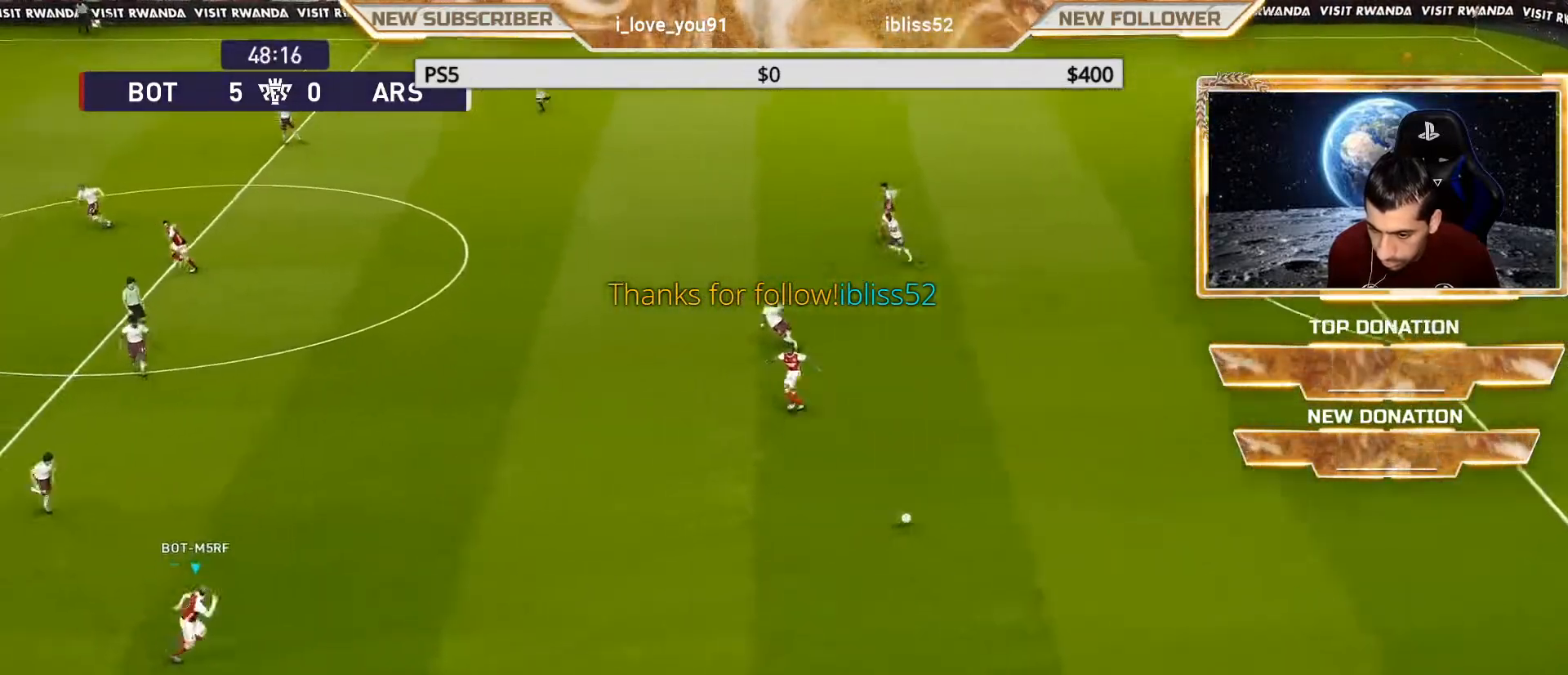
Gameplay with a controller (PlayStation layout); each line is a JSON object with the inputs held at the frame after it. "events" lists button and stick changes between this image and that frame as [ms after this image, input, new state], when the widget could be followed in between.
{"buttons": [], "left_stick": "center", "right_stick": "center", "events": []}
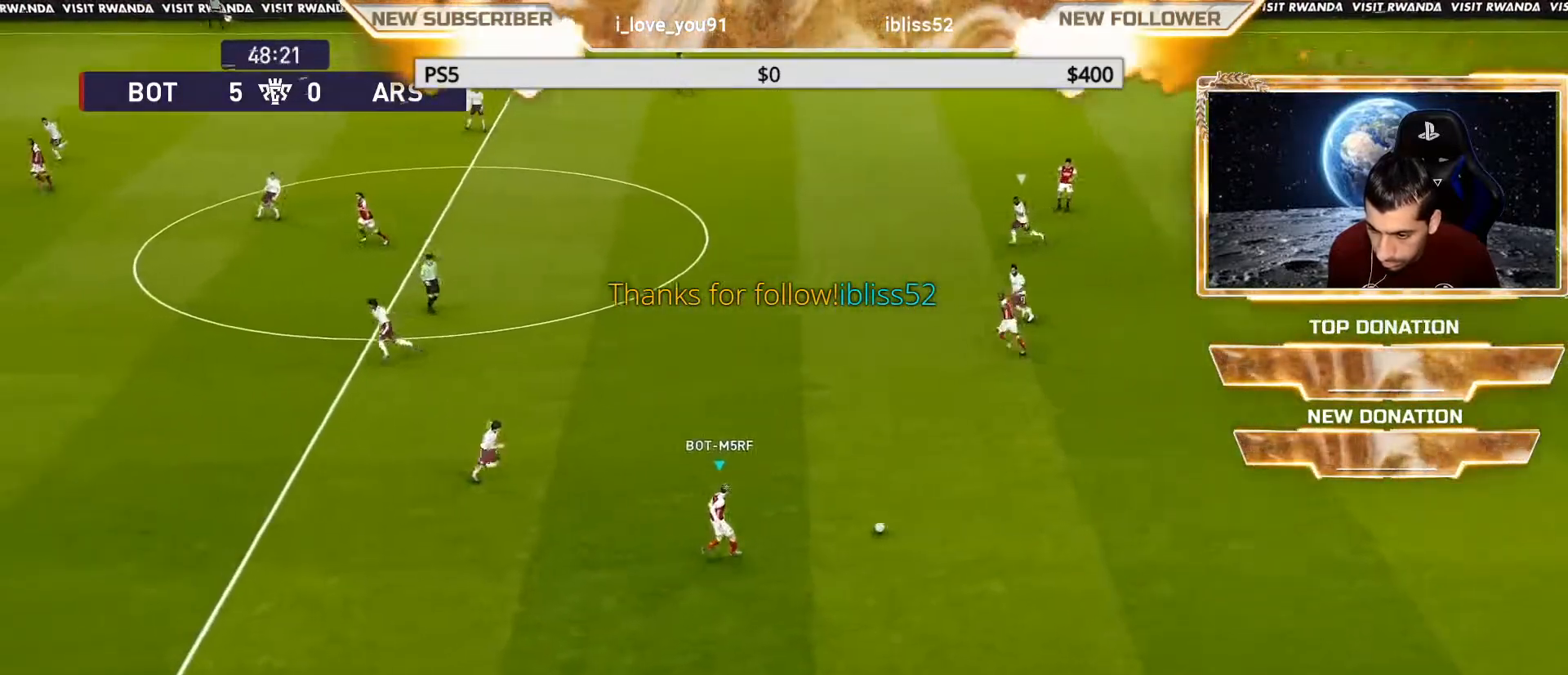
{"buttons": [], "left_stick": "center", "right_stick": "center", "events": [[67, "R2", "down"], [450, "R2", "up"]]}
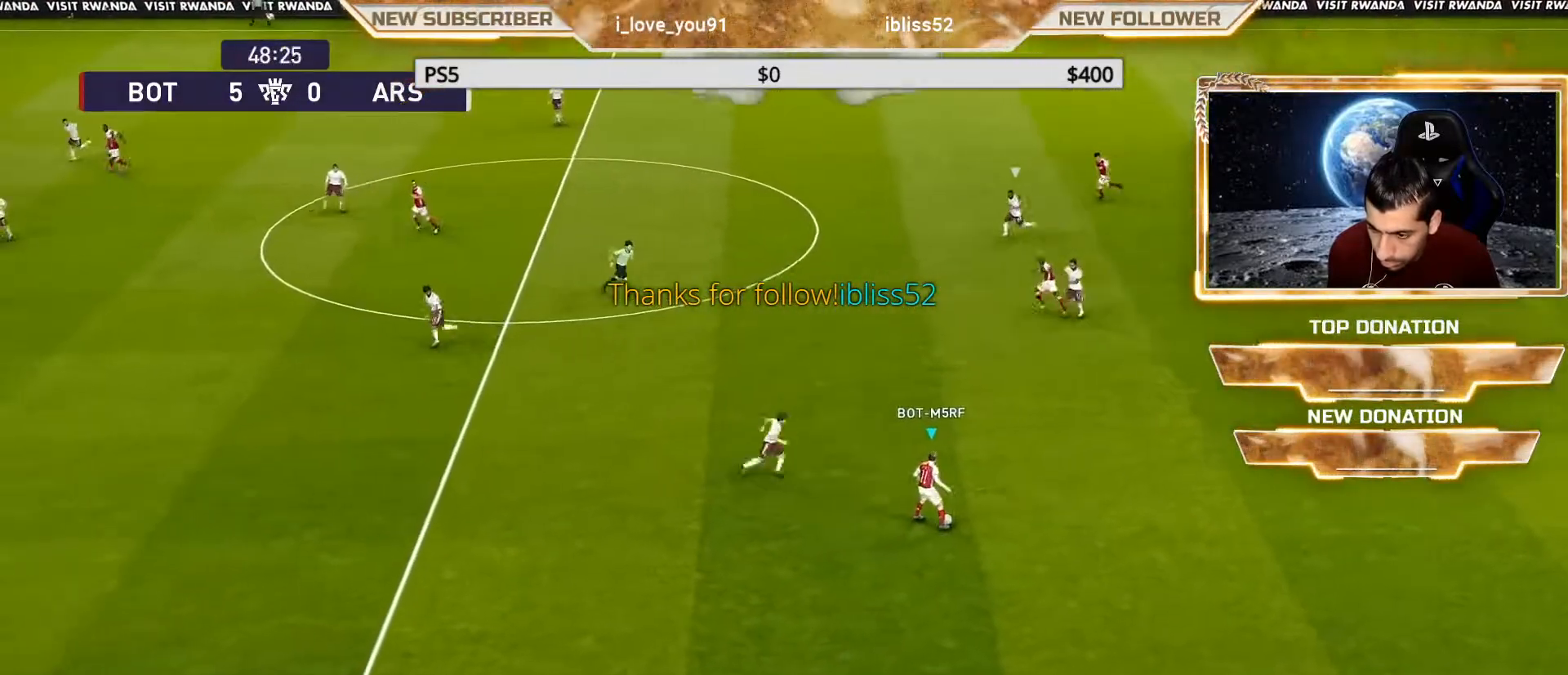
{"buttons": [], "left_stick": "down-left", "right_stick": "center", "events": [[117, "left_stick", "down"], [250, "R2", "down"], [433, "R2", "up"], [483, "left_stick", "down-left"]]}
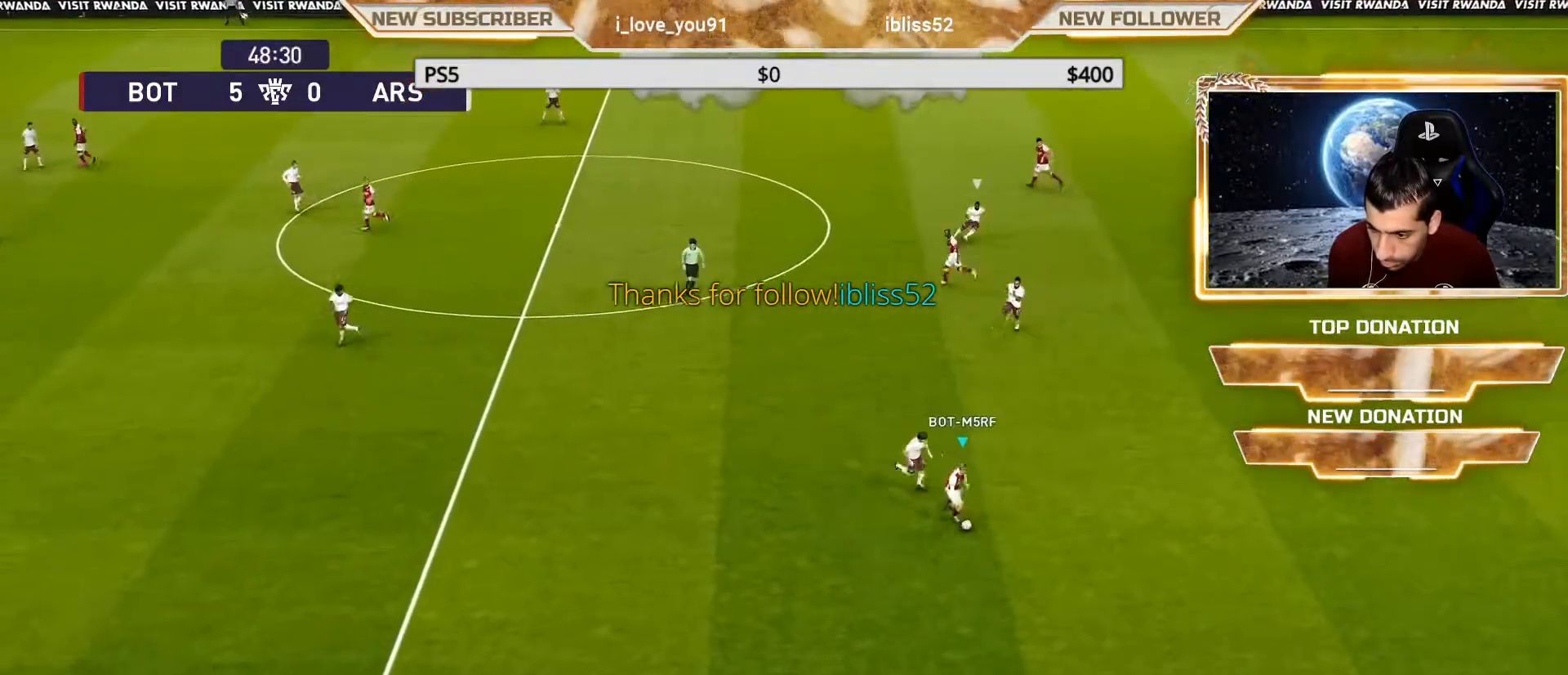
{"buttons": [], "left_stick": "down-left", "right_stick": "center", "events": []}
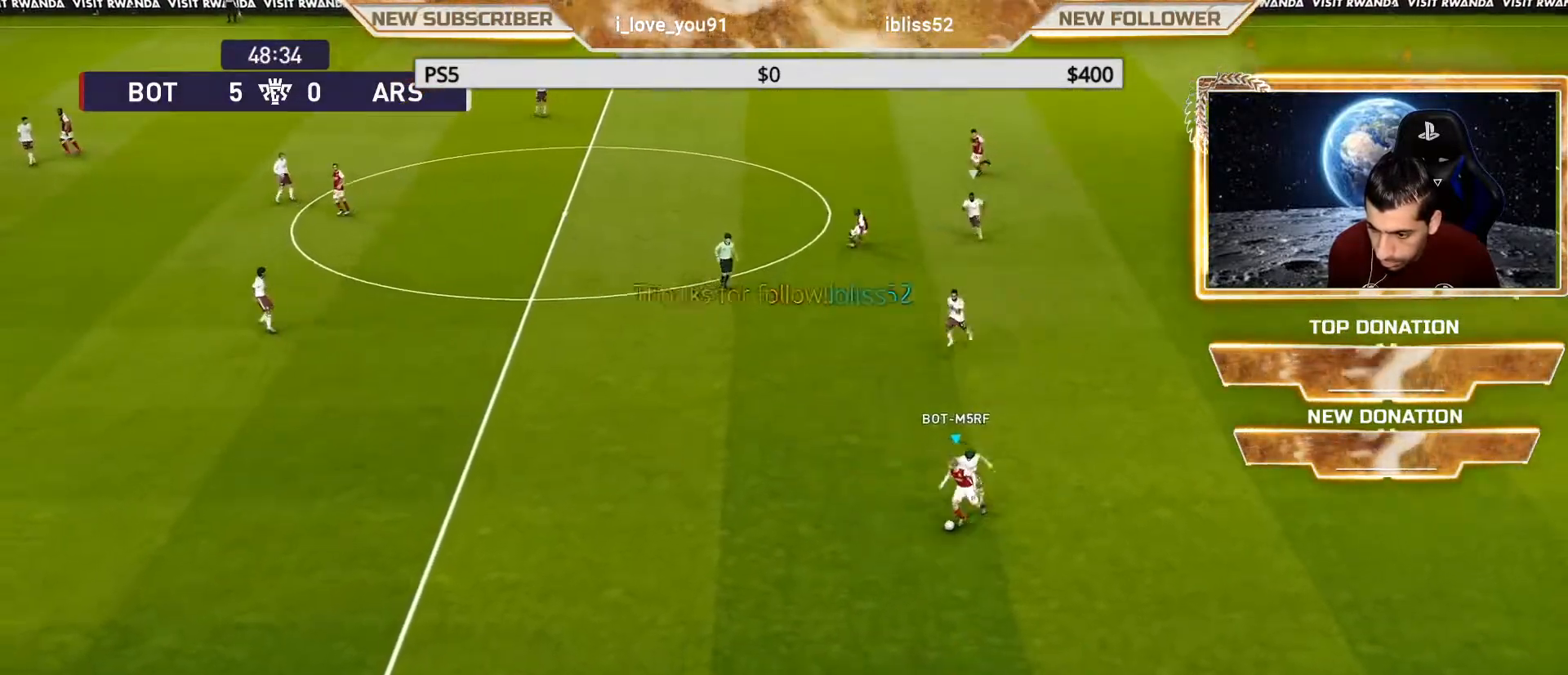
{"buttons": [], "left_stick": "left", "right_stick": "center", "events": [[33, "left_stick", "left"], [83, "R2", "down"], [367, "R2", "up"]]}
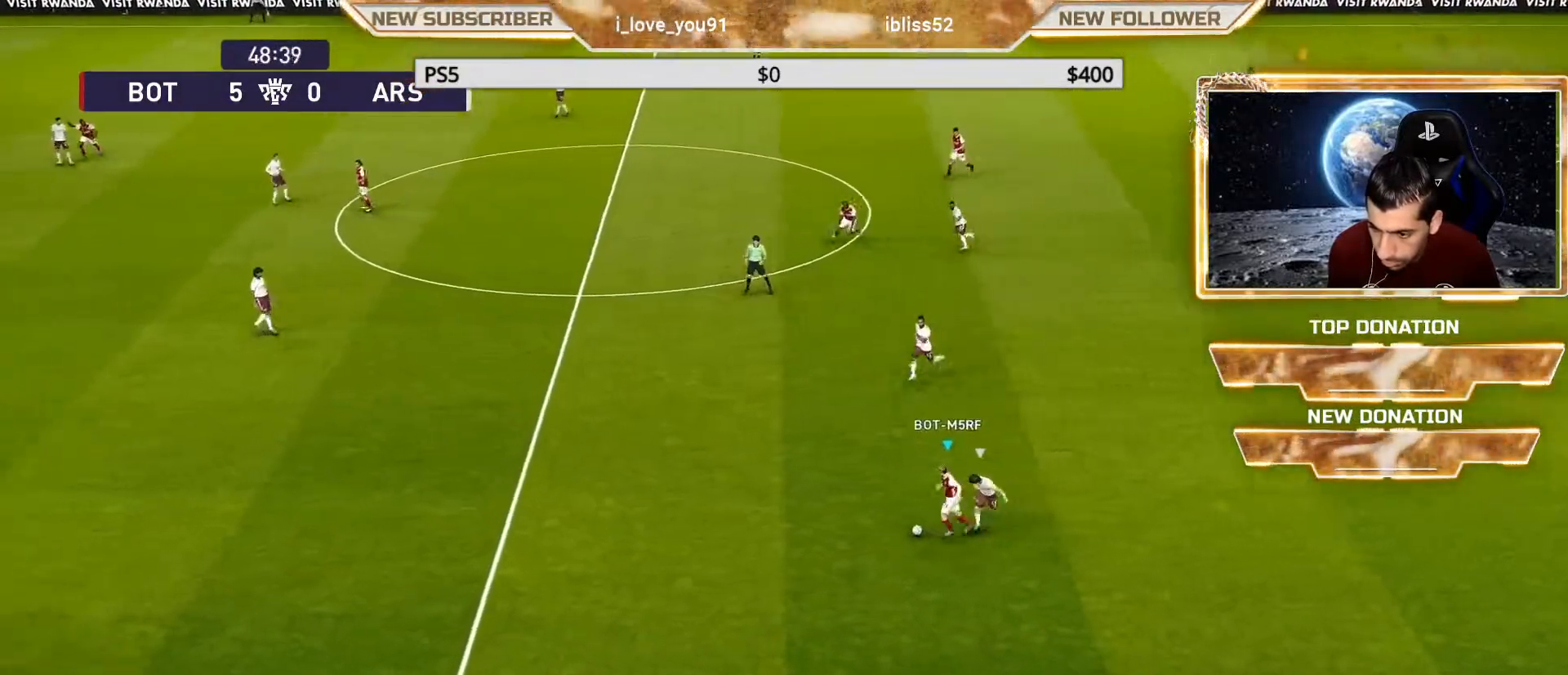
{"buttons": ["R2"], "left_stick": "up", "right_stick": "center", "events": [[283, "R2", "down"], [317, "TRIANGLE", "down"], [317, "left_stick", "up"], [400, "TRIANGLE", "up"]]}
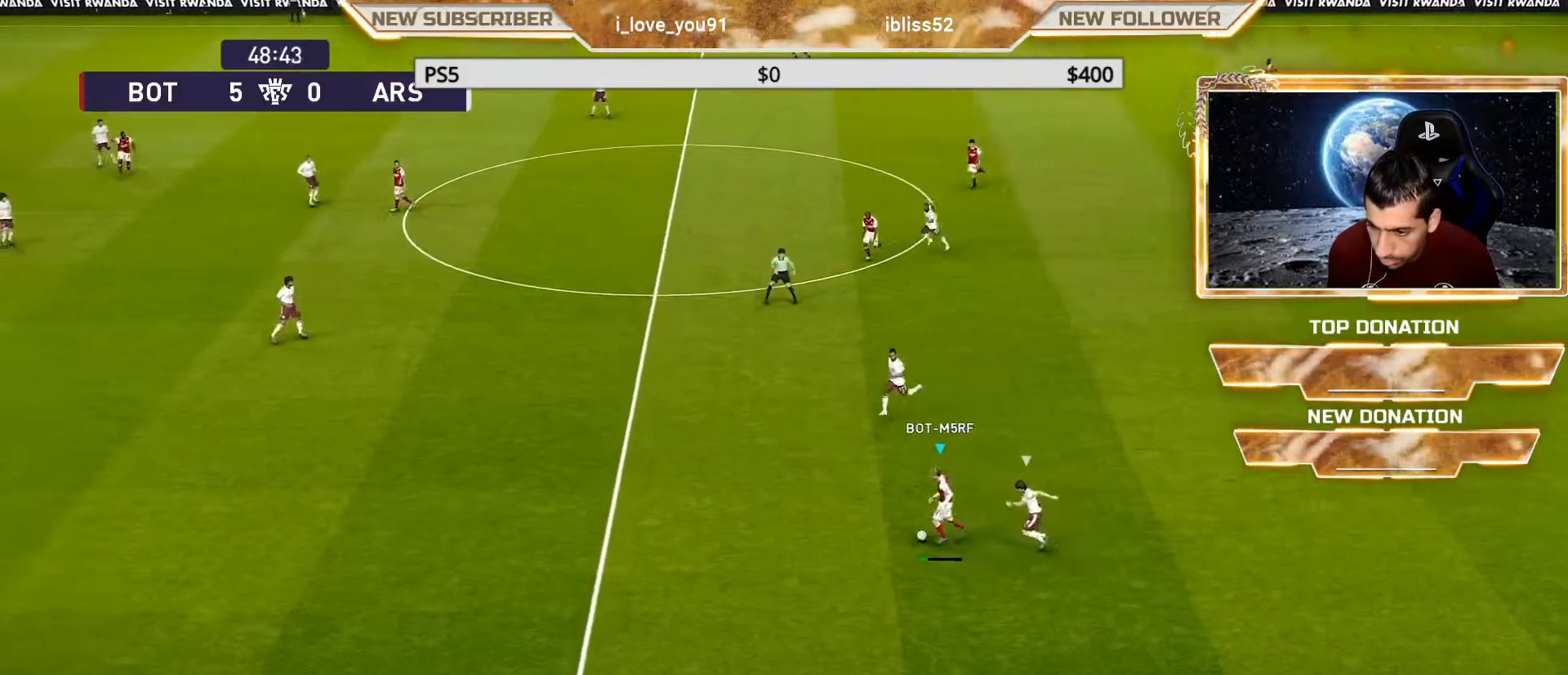
{"buttons": ["R2"], "left_stick": "up", "right_stick": "center", "events": []}
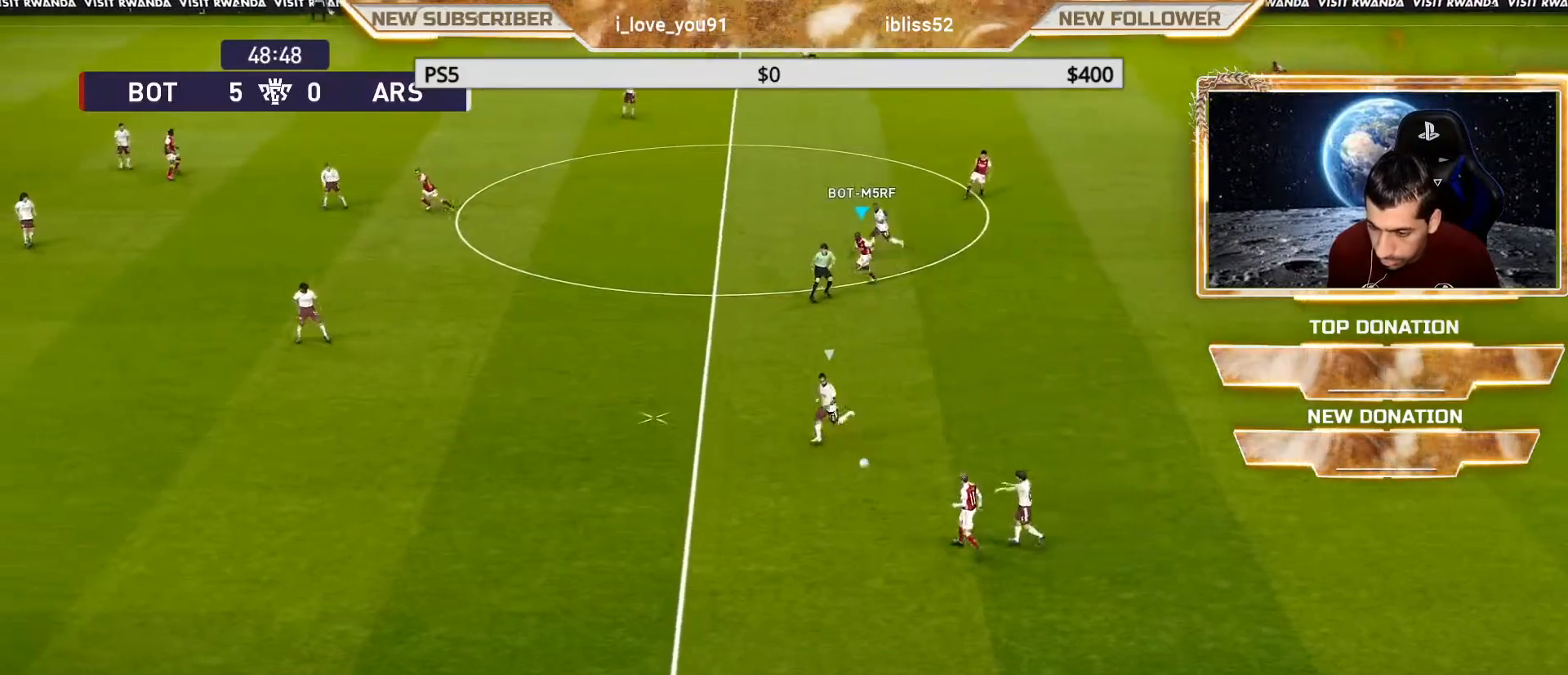
{"buttons": [], "left_stick": "center", "right_stick": "center", "events": [[33, "R2", "up"], [33, "left_stick", "center"]]}
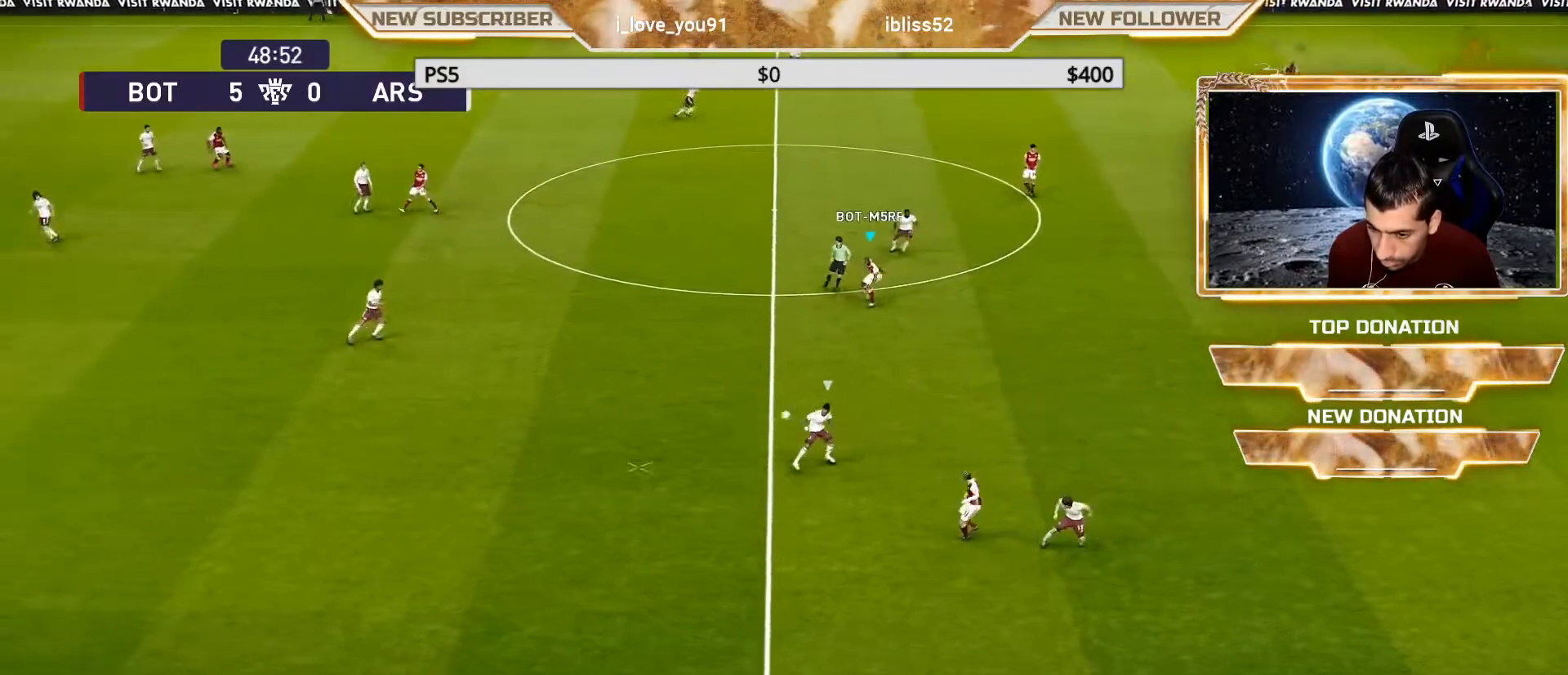
{"buttons": ["L1"], "left_stick": "left", "right_stick": "center", "events": [[400, "left_stick", "left"], [467, "L1", "down"]]}
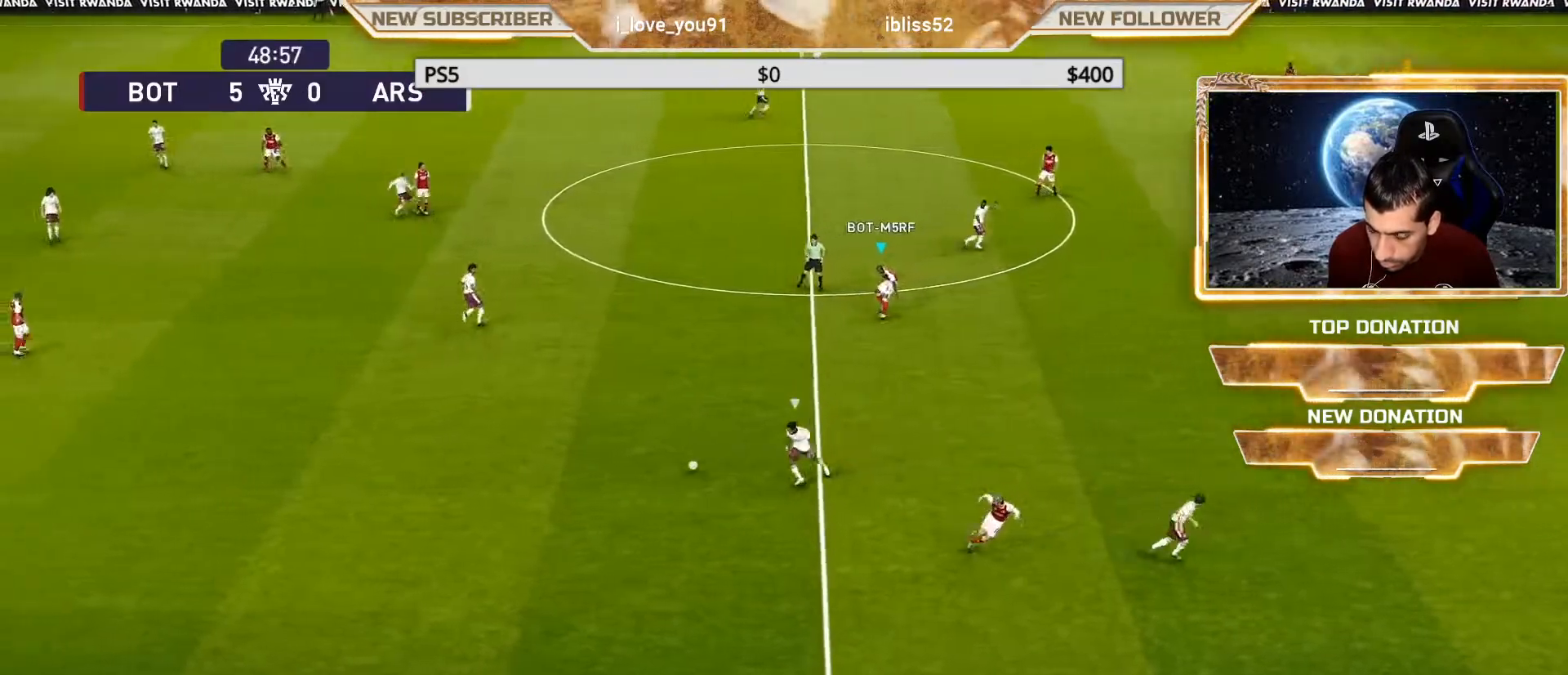
{"buttons": ["R1"], "left_stick": "left", "right_stick": "center", "events": [[17, "R1", "down"], [100, "L1", "up"]]}
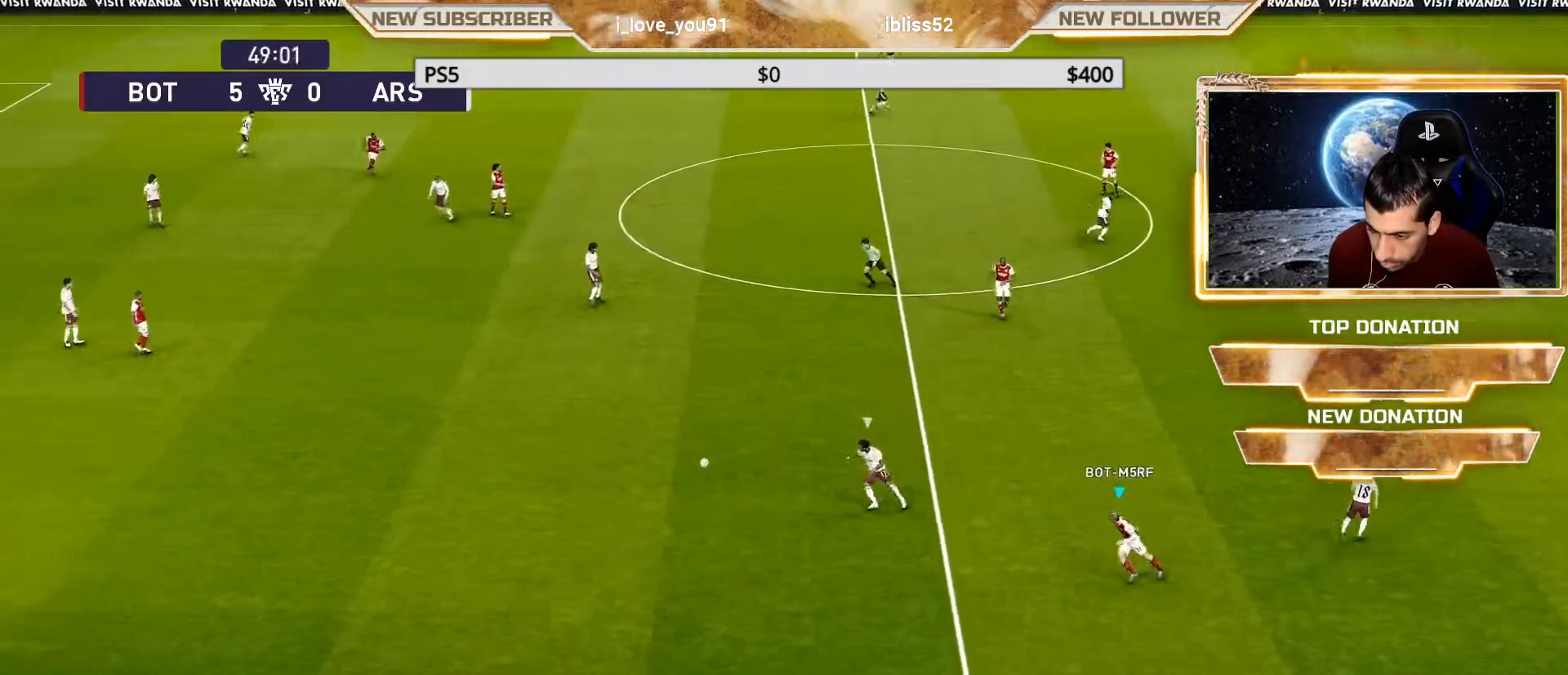
{"buttons": ["R1"], "left_stick": "left", "right_stick": "center", "events": []}
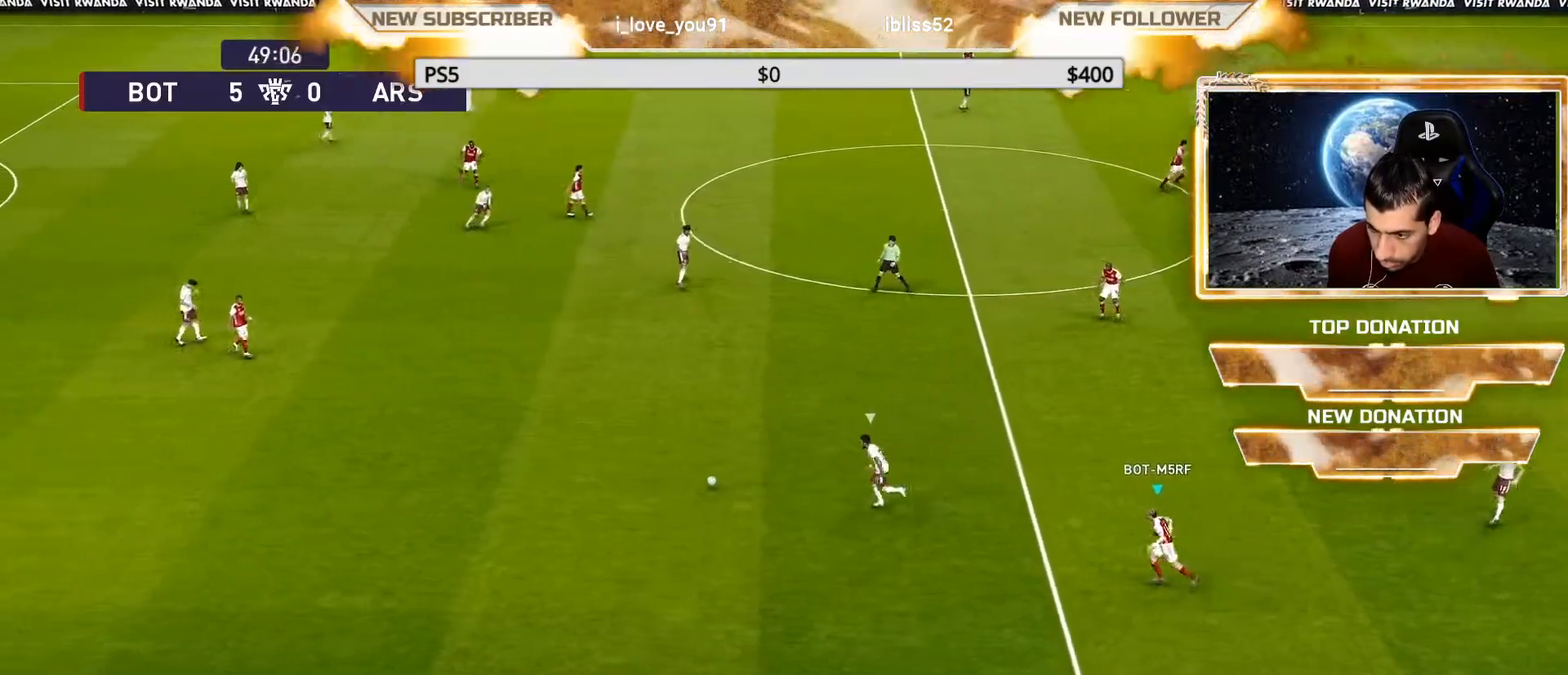
{"buttons": ["R1"], "left_stick": "left", "right_stick": "center", "events": []}
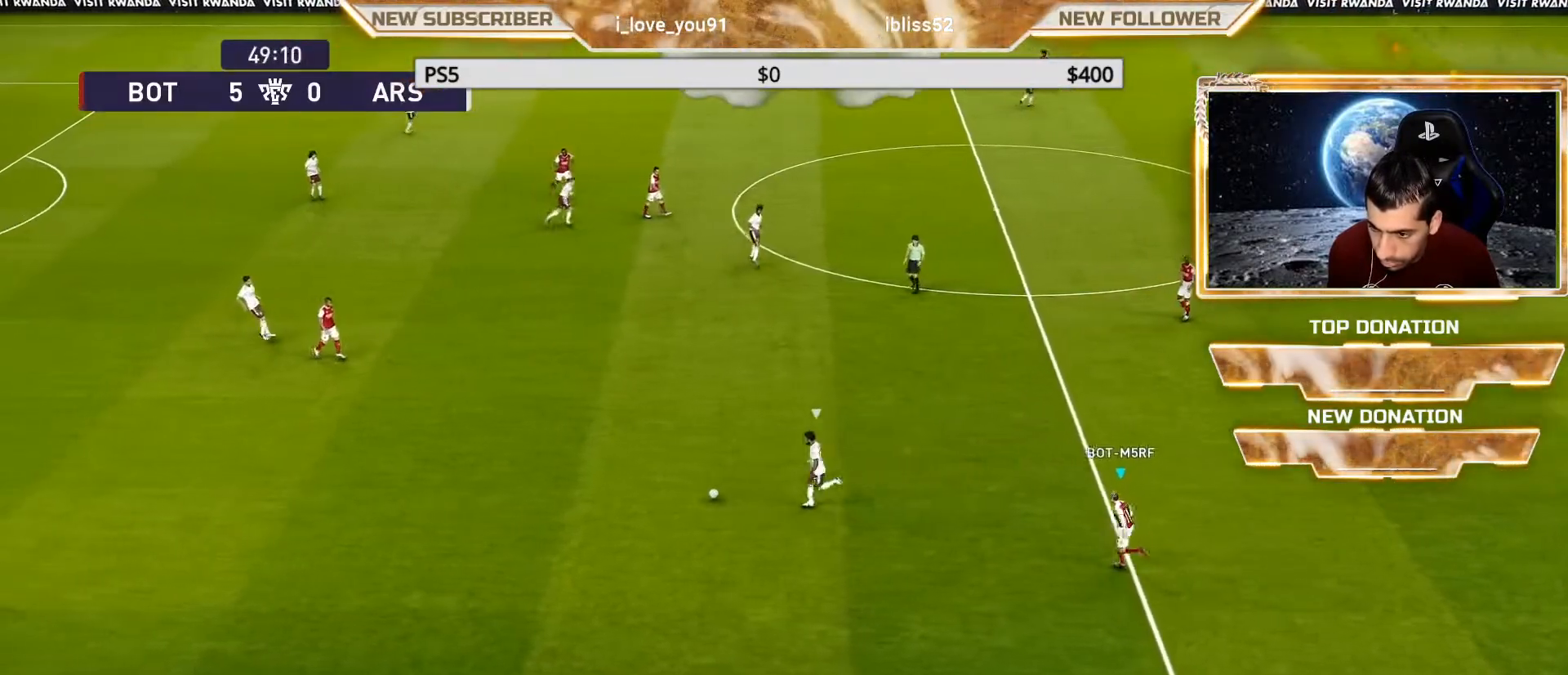
{"buttons": ["SQUARE", "R1"], "left_stick": "left", "right_stick": "center", "events": [[233, "right_stick", "up"], [350, "right_stick", "center"], [467, "SQUARE", "down"]]}
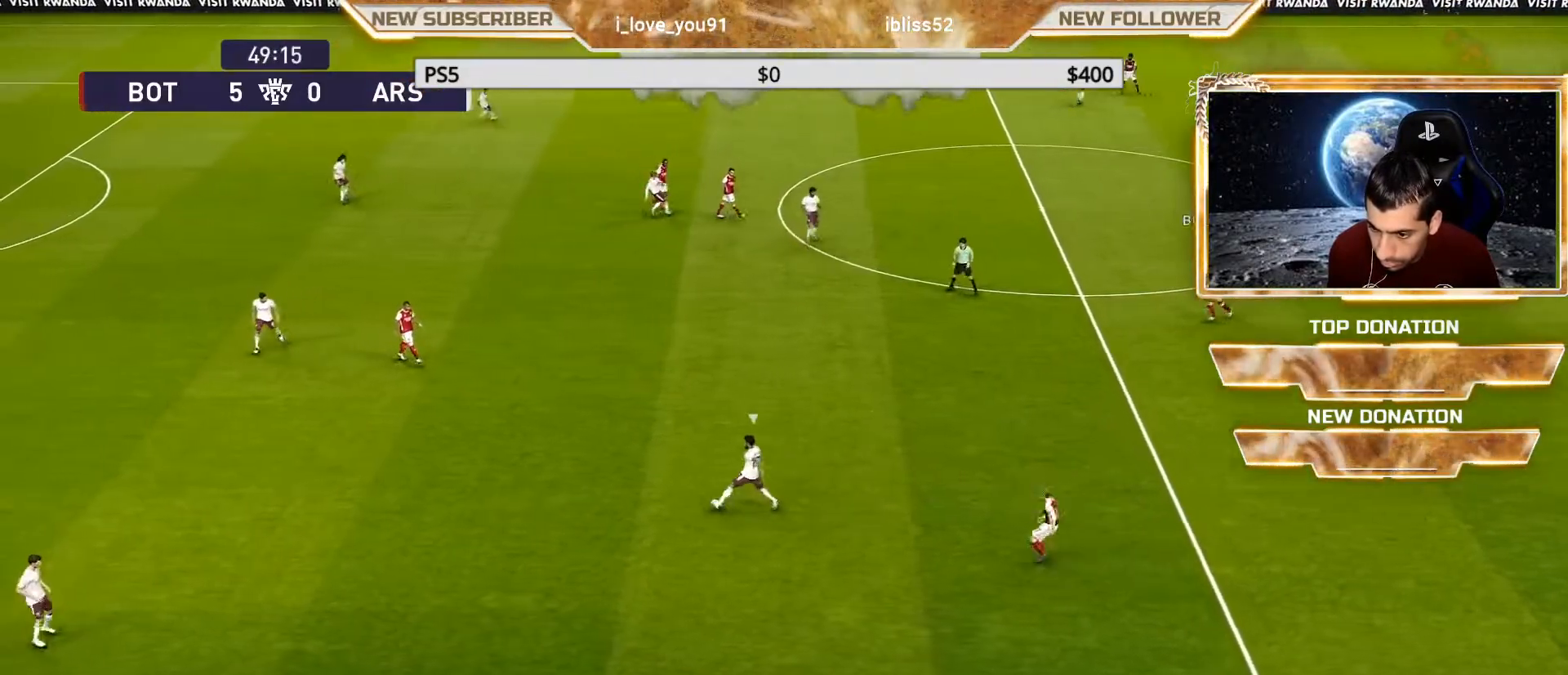
{"buttons": ["SQUARE", "R1"], "left_stick": "up-left", "right_stick": "center", "events": [[200, "left_stick", "up-left"]]}
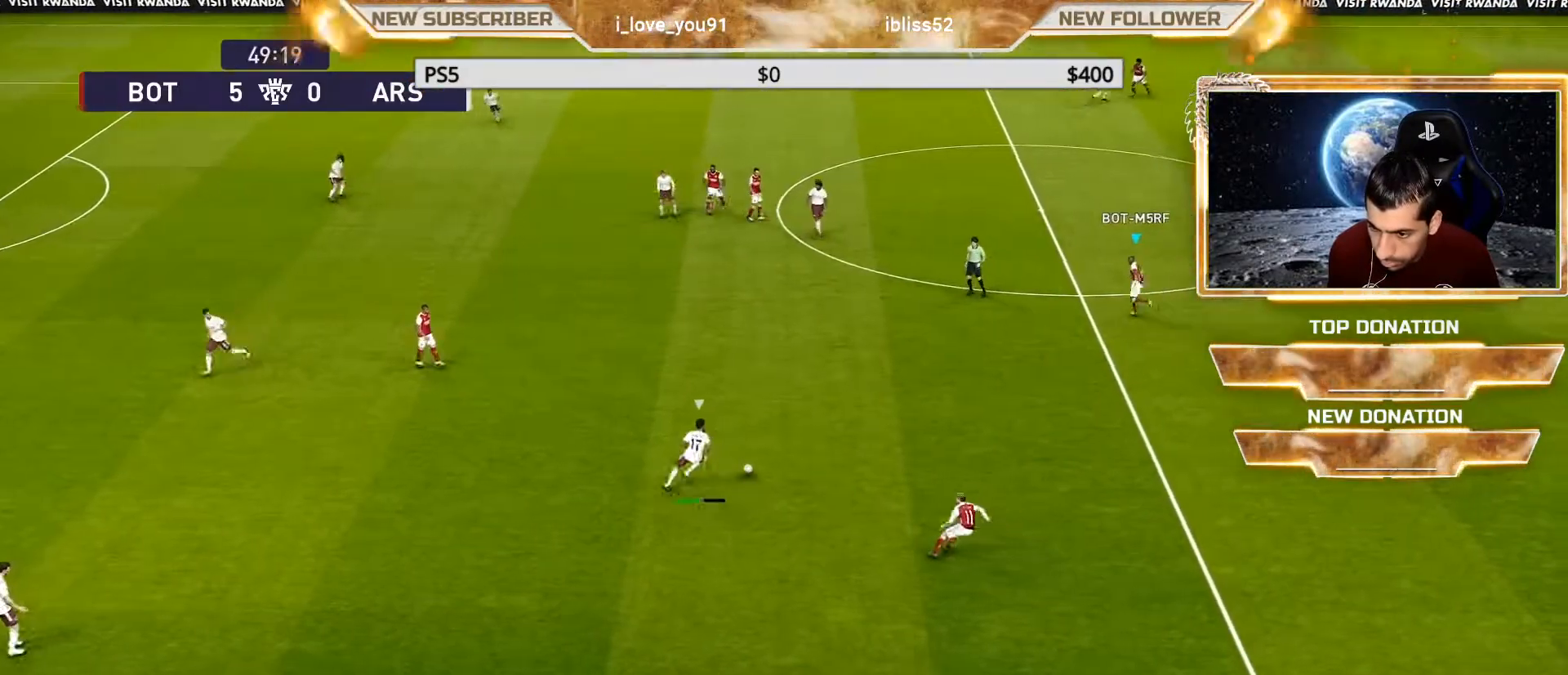
{"buttons": ["SQUARE", "R1"], "left_stick": "up-left", "right_stick": "center", "events": []}
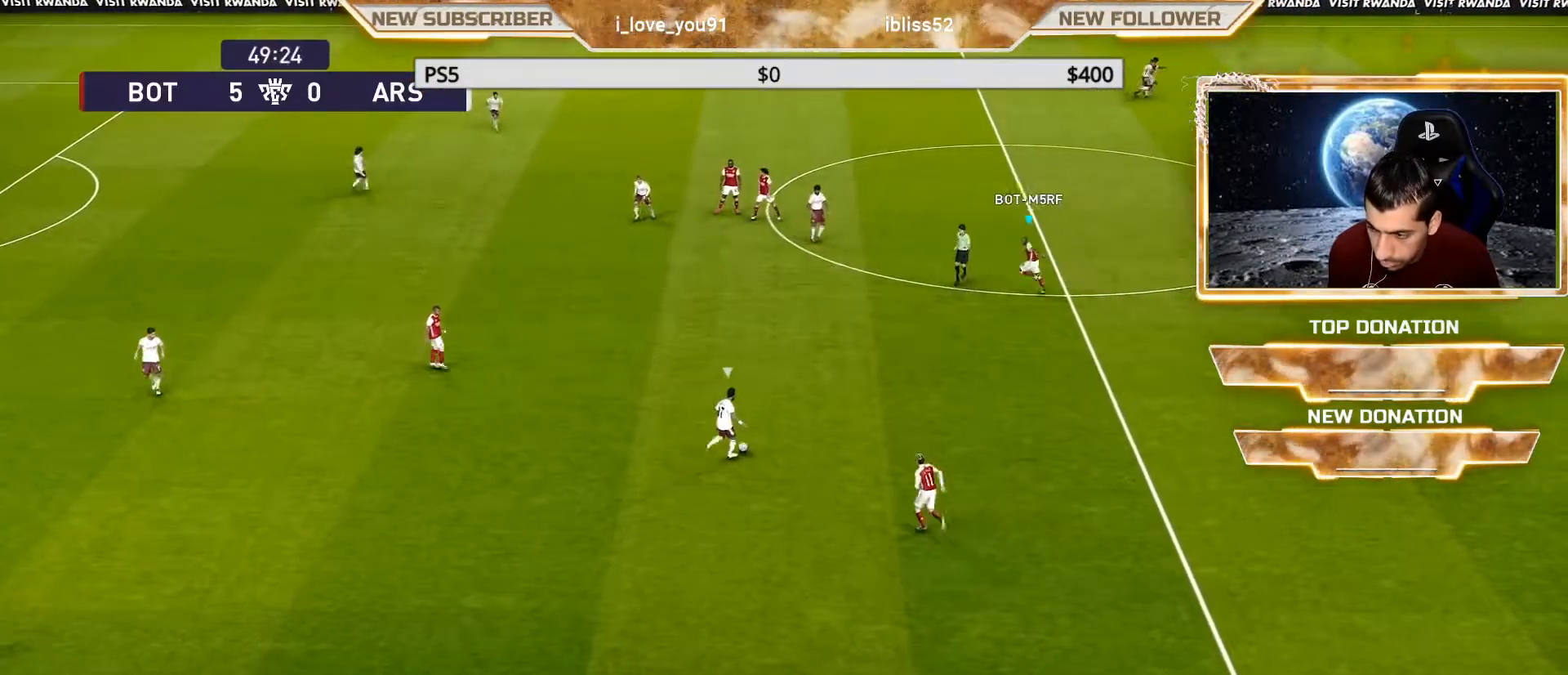
{"buttons": ["CROSS", "SQUARE", "L1", "R1"], "left_stick": "left", "right_stick": "center", "events": [[100, "left_stick", "left"], [350, "CROSS", "down"], [400, "L1", "down"]]}
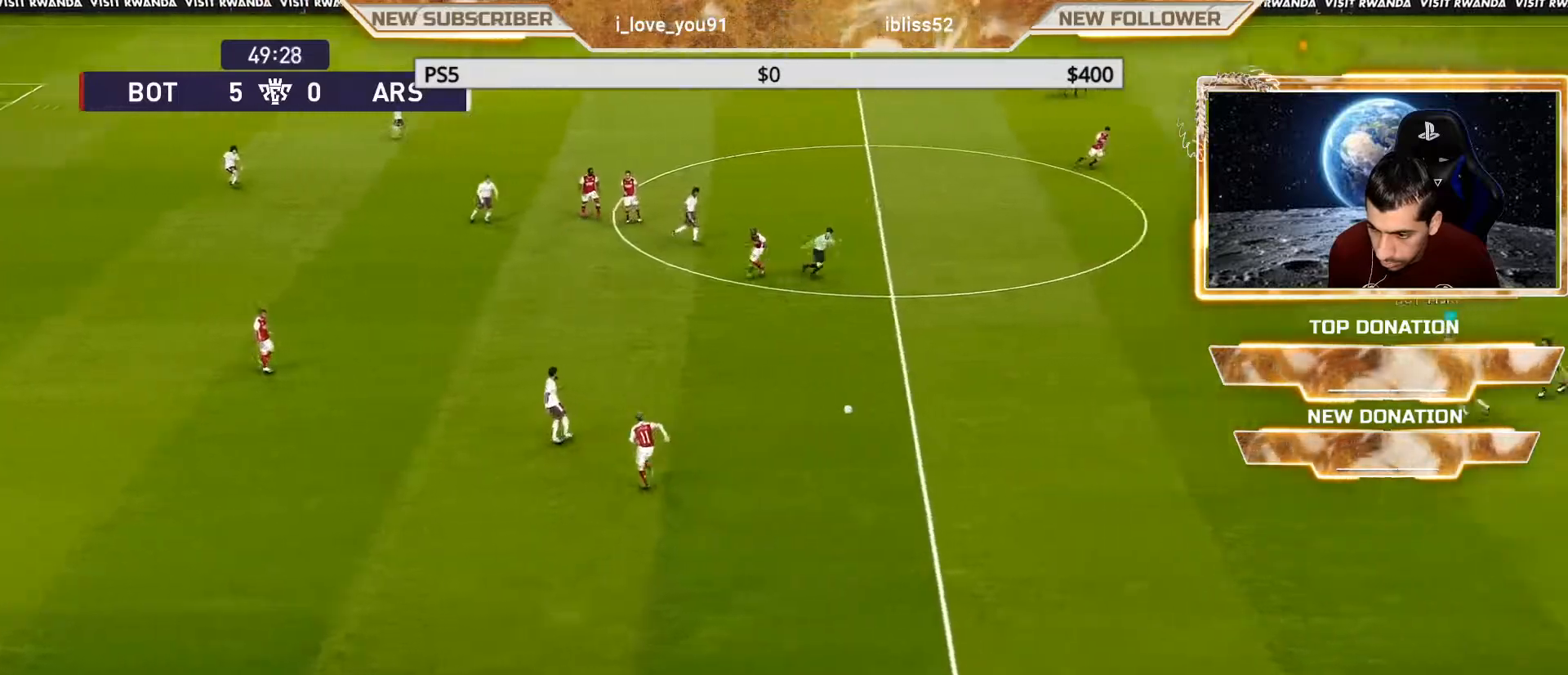
{"buttons": ["CROSS", "SQUARE", "R1"], "left_stick": "center", "right_stick": "center", "events": [[50, "L1", "up"], [167, "left_stick", "center"]]}
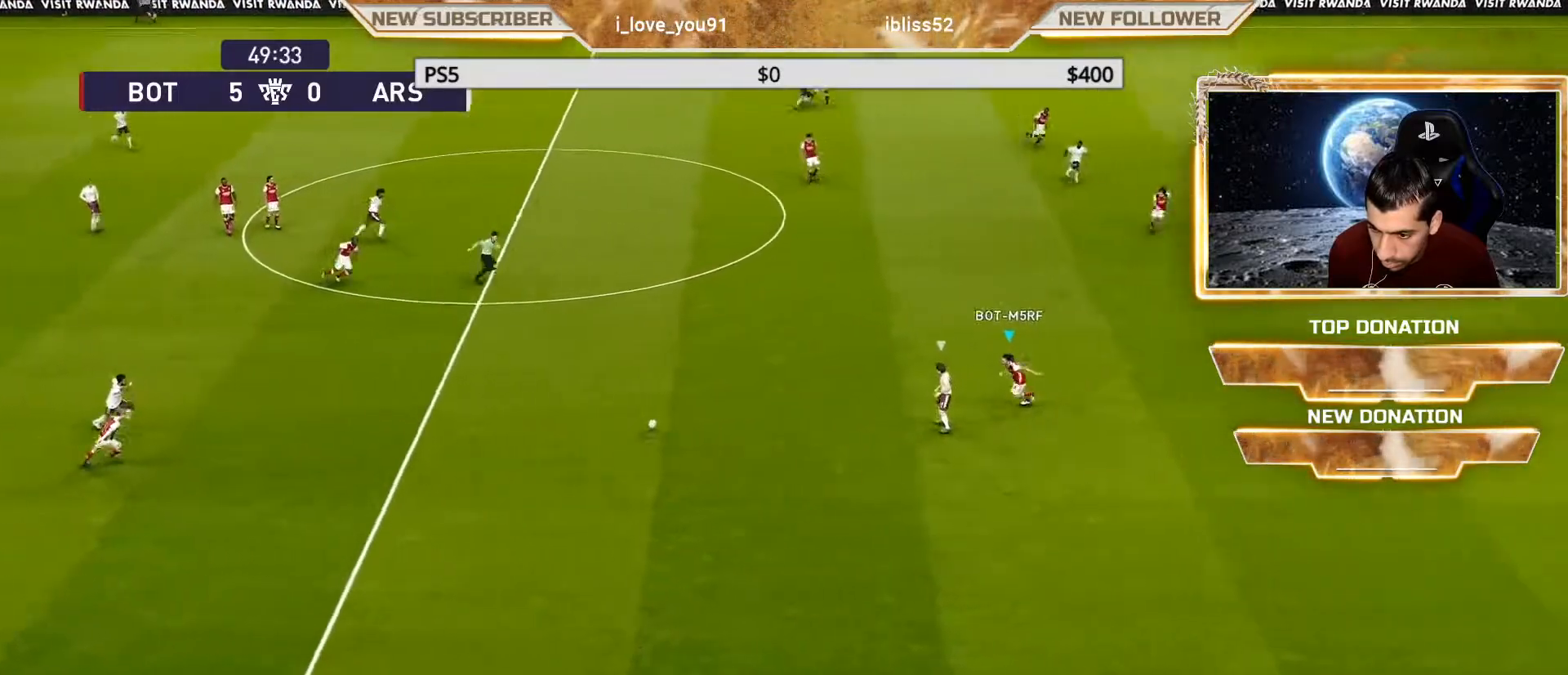
{"buttons": ["CROSS", "SQUARE", "R1"], "left_stick": "center", "right_stick": "center", "events": []}
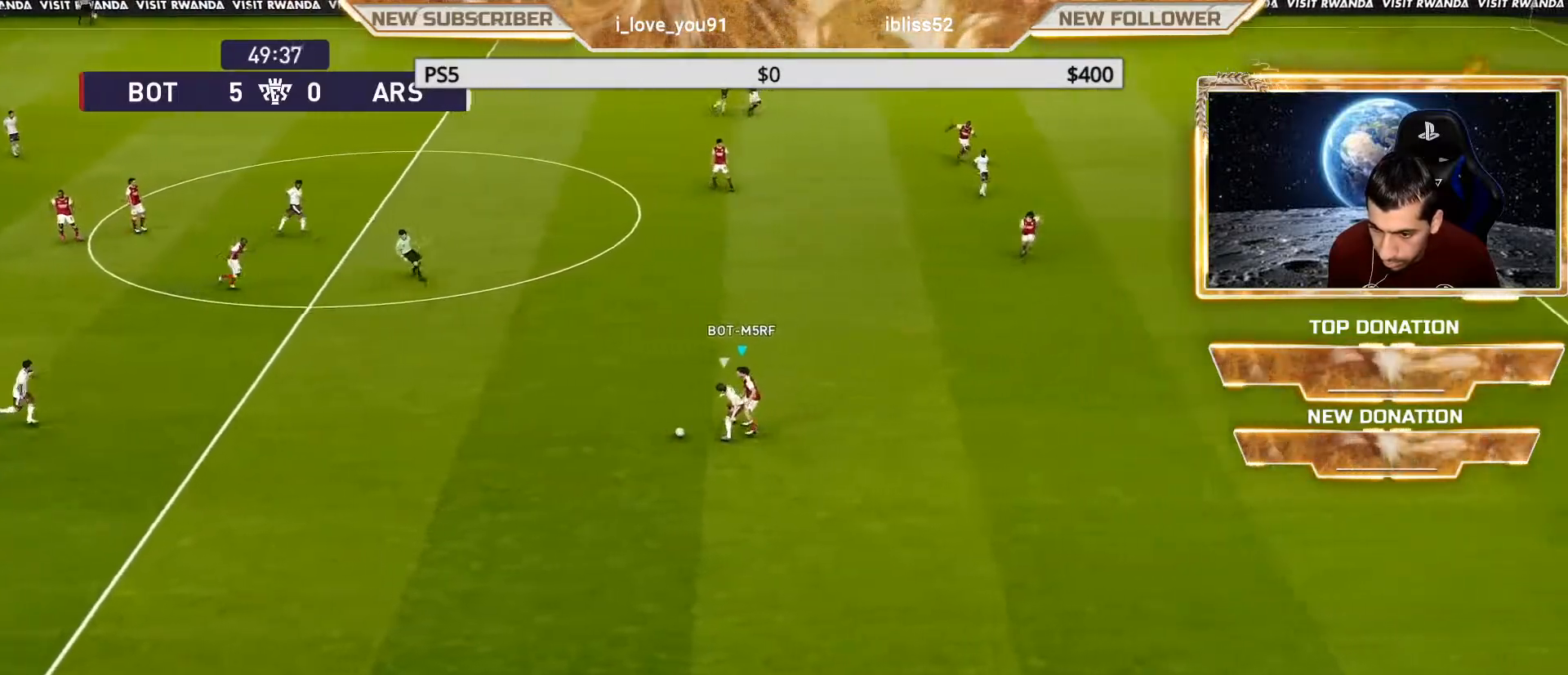
{"buttons": ["CROSS", "SQUARE", "R1"], "left_stick": "center", "right_stick": "center", "events": []}
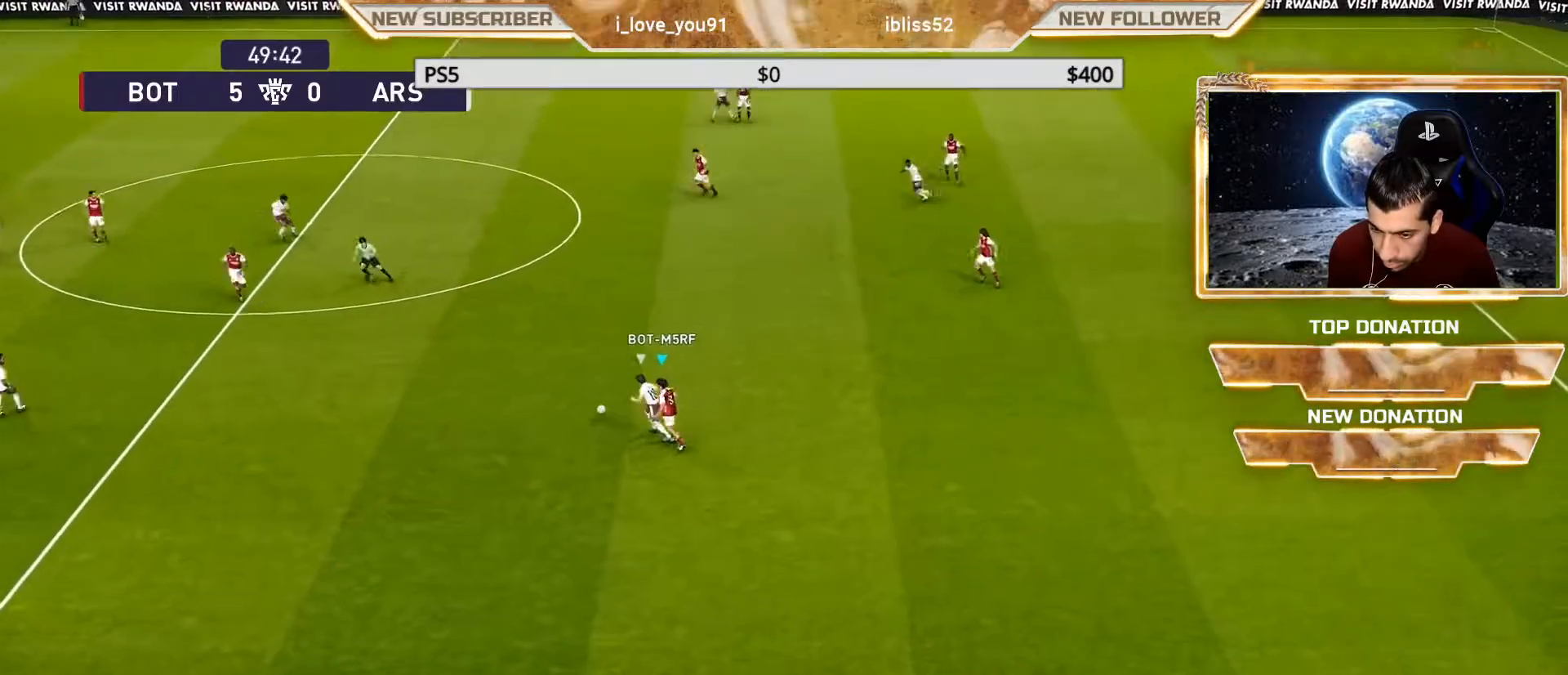
{"buttons": ["CROSS", "SQUARE", "R1"], "left_stick": "up", "right_stick": "center", "events": [[467, "left_stick", "up"]]}
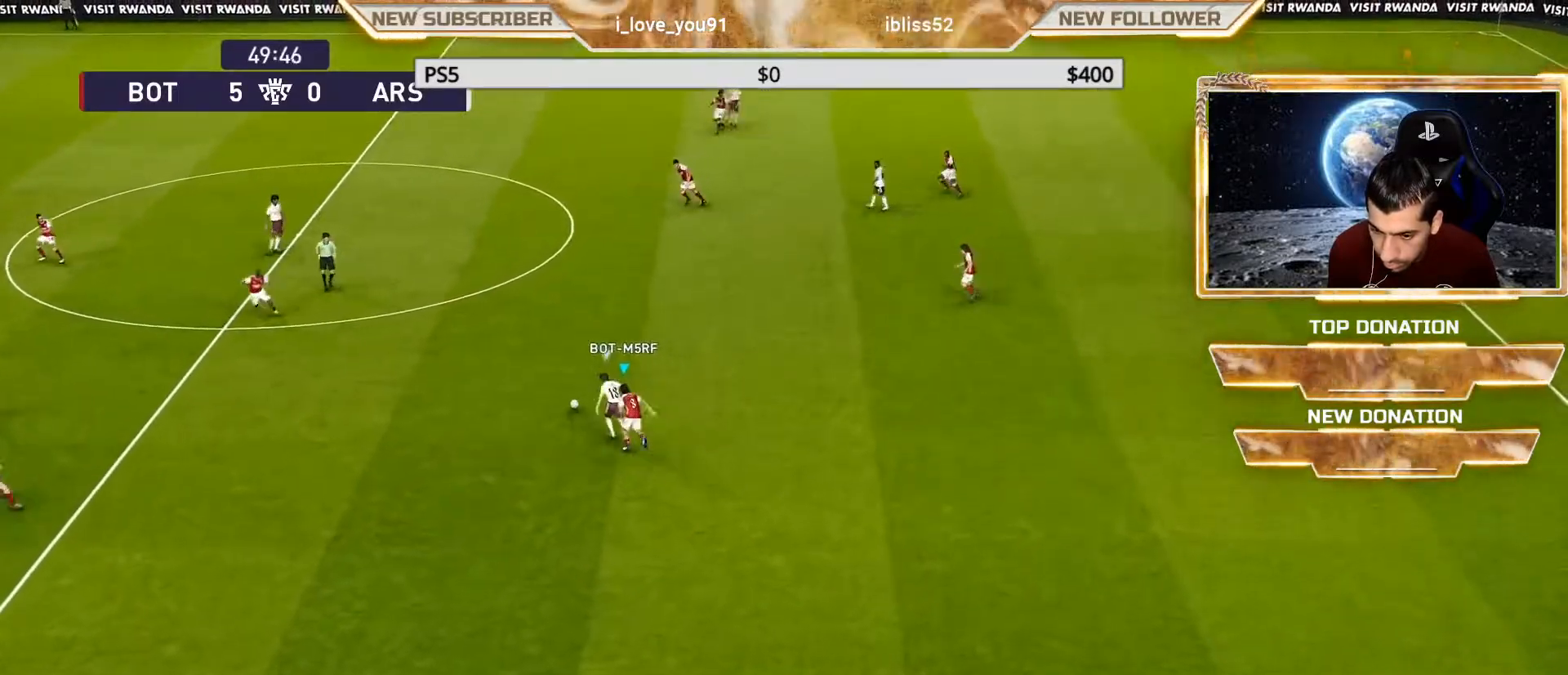
{"buttons": ["CROSS", "SQUARE", "R1"], "left_stick": "center", "right_stick": "center", "events": [[133, "left_stick", "center"]]}
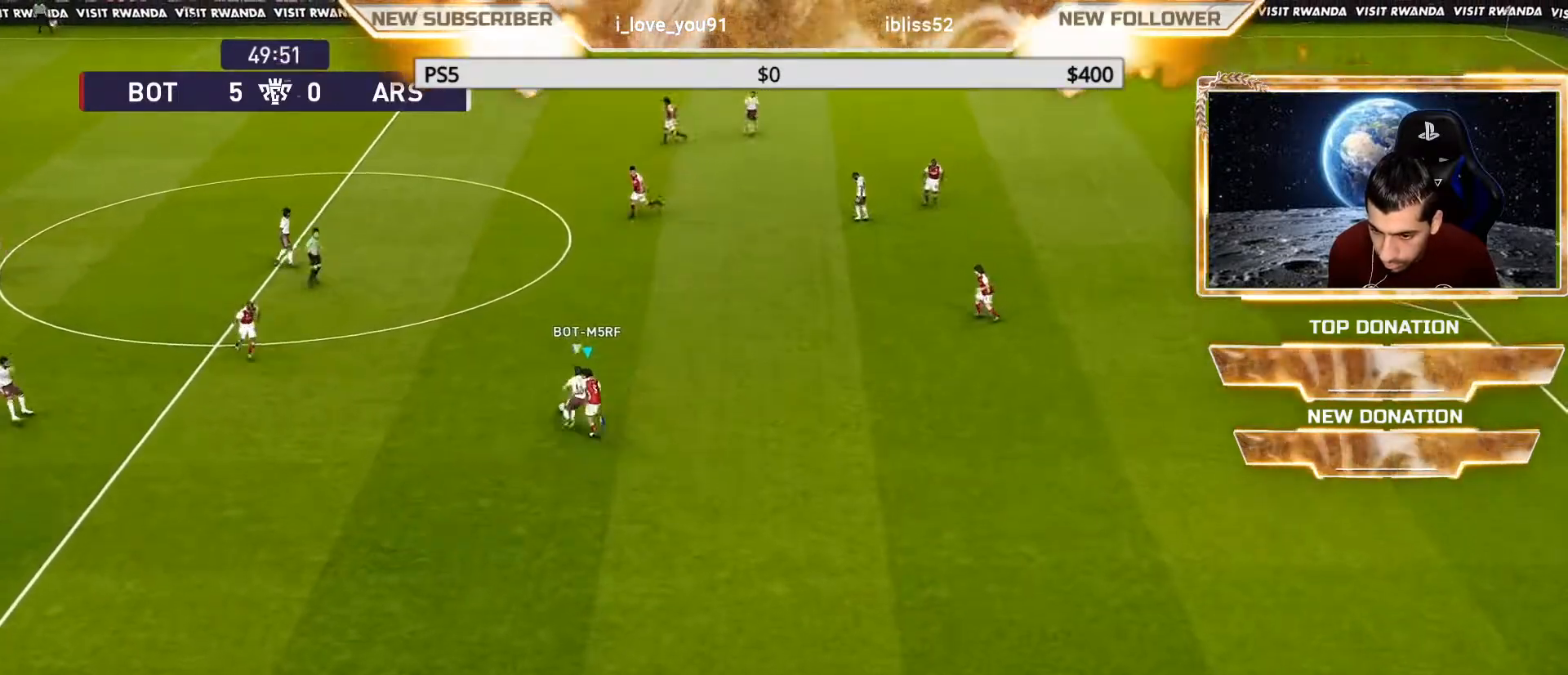
{"buttons": ["CROSS", "SQUARE", "R1"], "left_stick": "center", "right_stick": "center", "events": []}
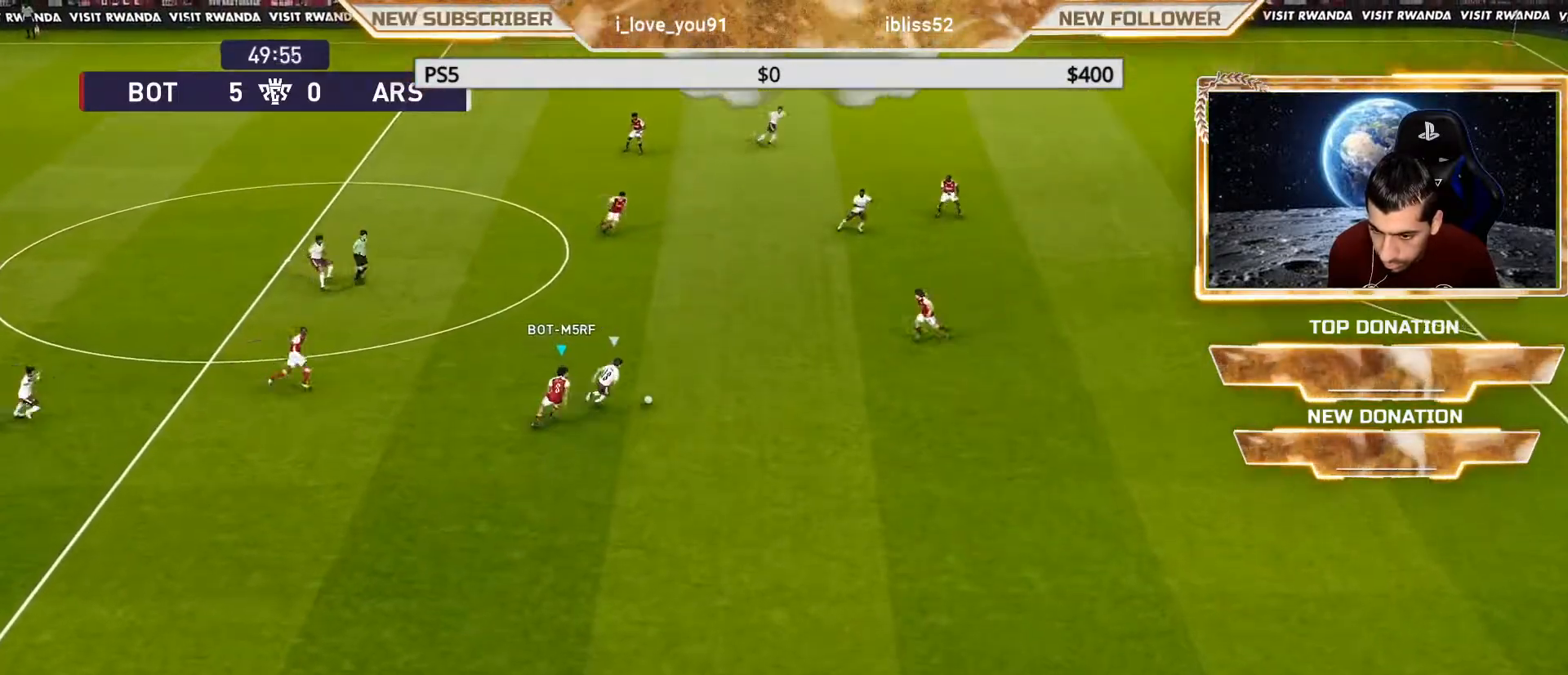
{"buttons": ["SQUARE", "R1"], "left_stick": "right", "right_stick": "center", "events": [[50, "CROSS", "up"], [83, "left_stick", "right"]]}
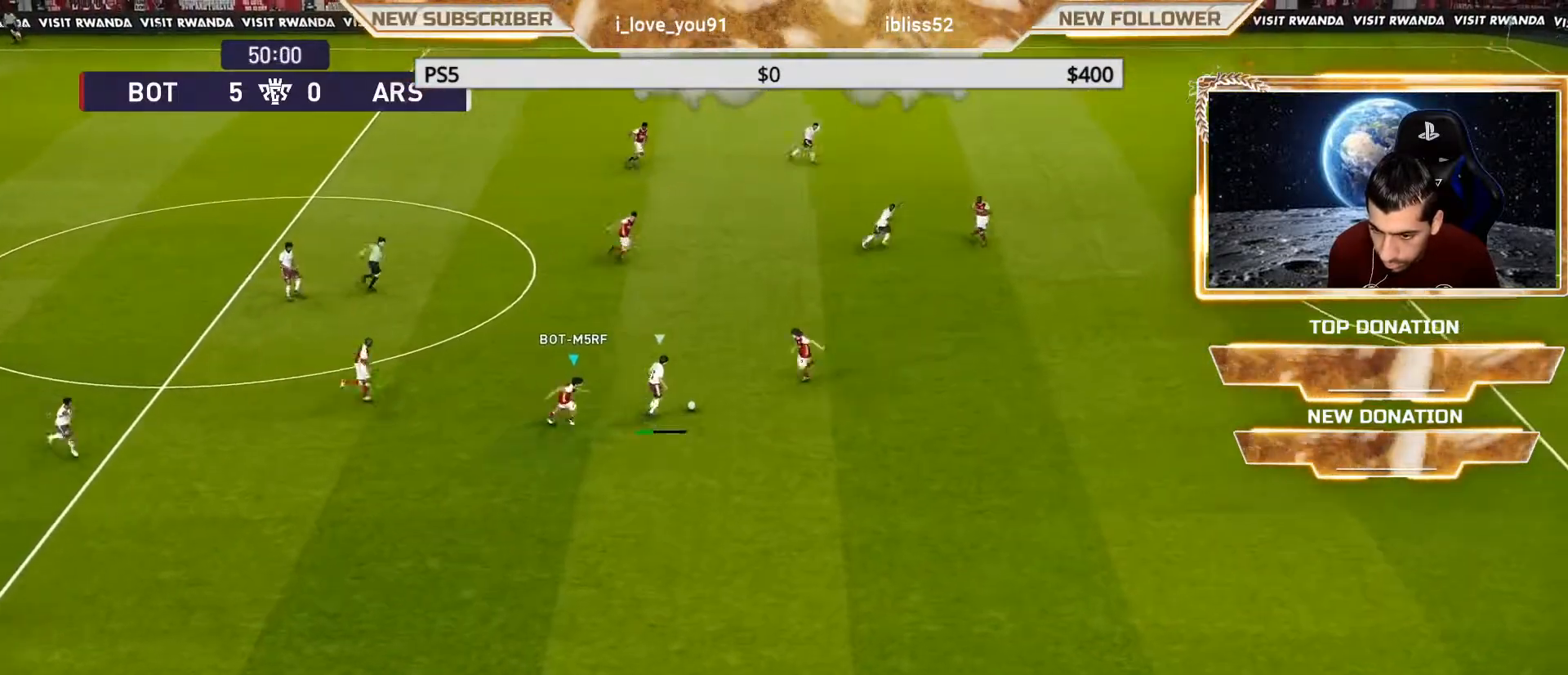
{"buttons": ["R1"], "left_stick": "right", "right_stick": "center", "events": [[483, "SQUARE", "up"]]}
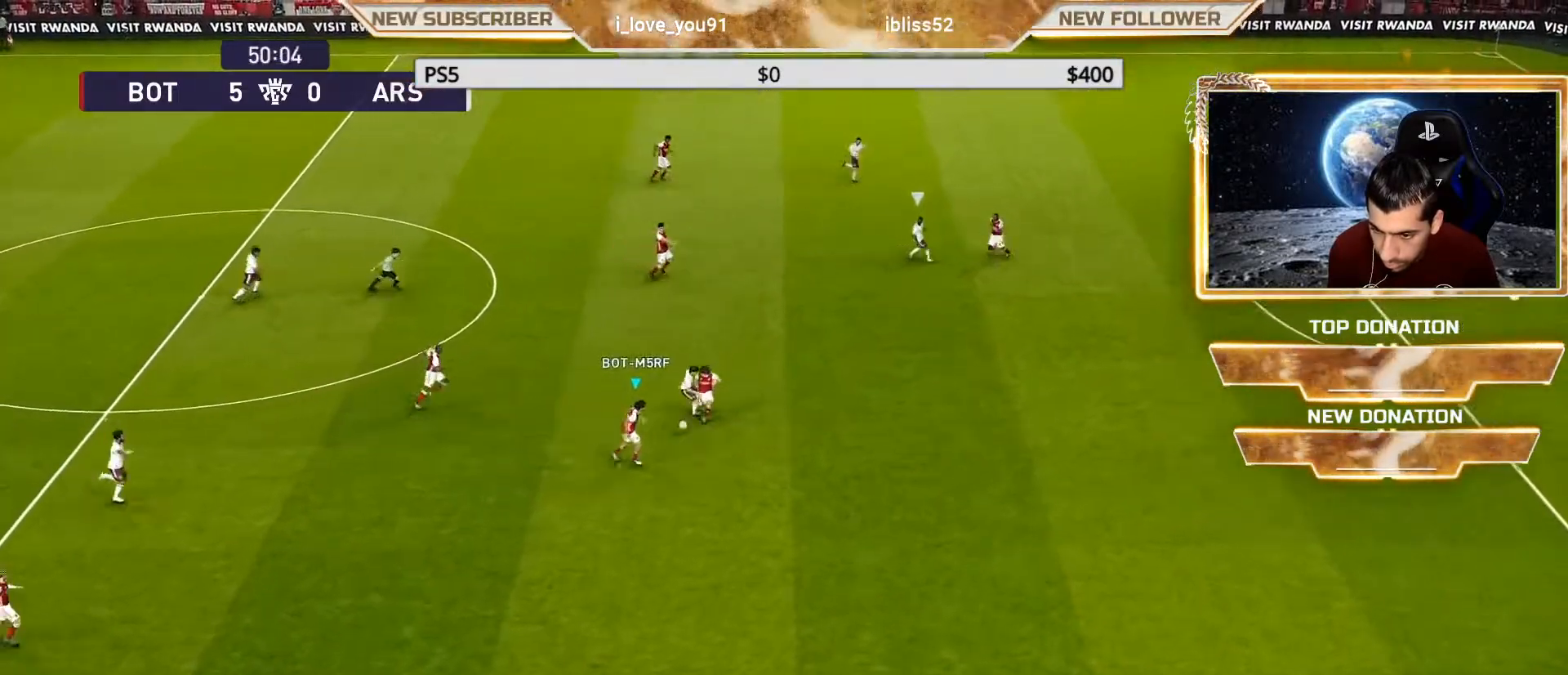
{"buttons": [], "left_stick": "center", "right_stick": "center", "events": [[33, "R1", "up"], [133, "L1", "down"], [183, "L1", "up"], [317, "left_stick", "center"]]}
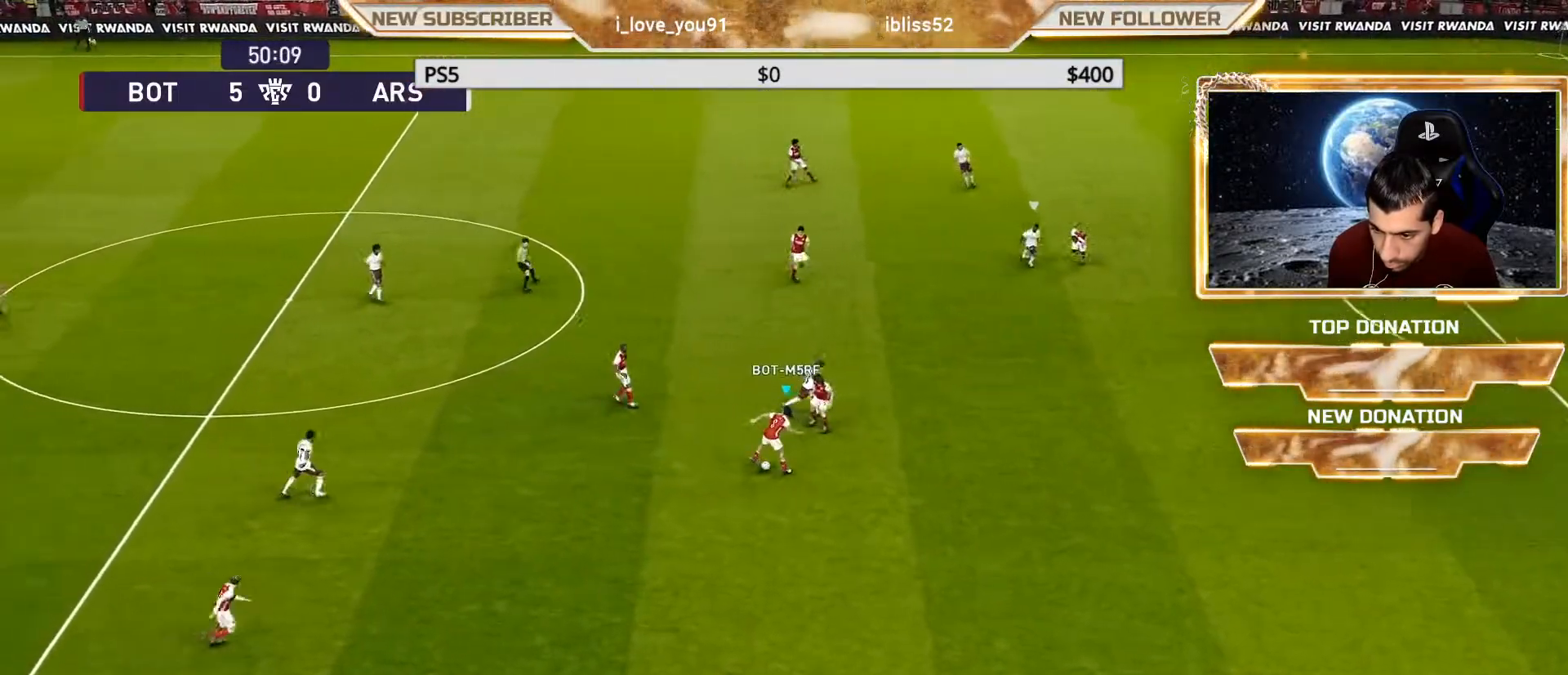
{"buttons": [], "left_stick": "left", "right_stick": "center", "events": [[133, "left_stick", "left"]]}
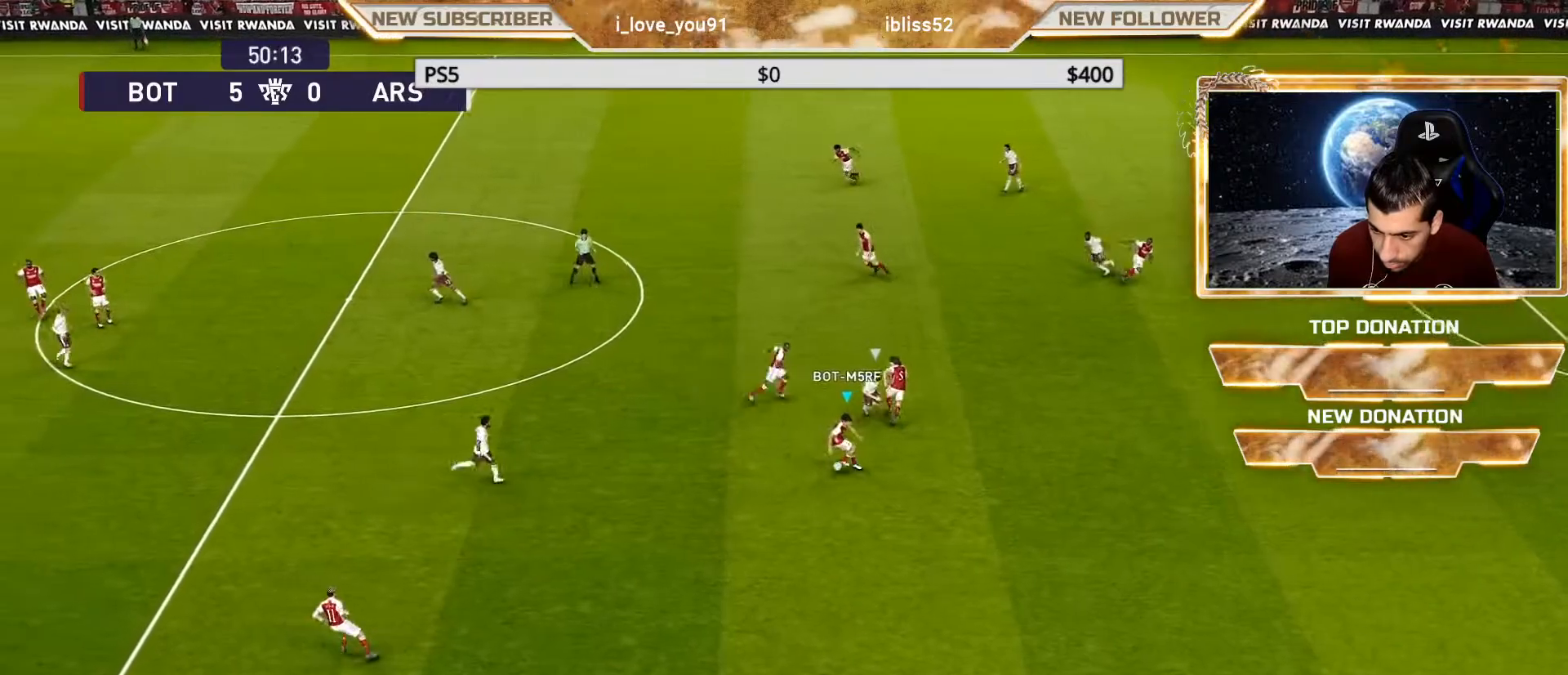
{"buttons": [], "left_stick": "center", "right_stick": "center", "events": [[100, "left_stick", "down-left"], [233, "R2", "down"], [233, "TRIANGLE", "down"], [317, "TRIANGLE", "up"], [367, "left_stick", "left"], [383, "R2", "up"], [467, "left_stick", "center"]]}
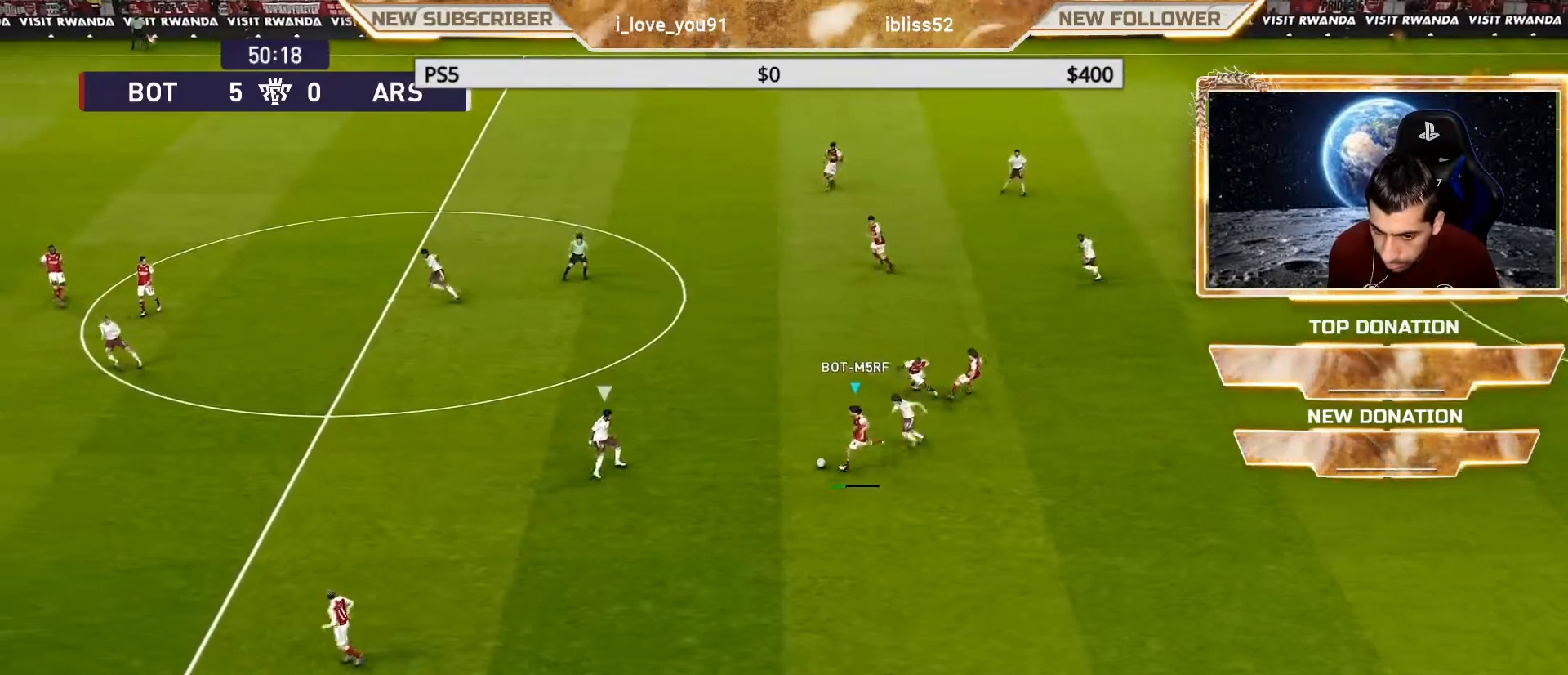
{"buttons": [], "left_stick": "up-left", "right_stick": "center", "events": [[467, "left_stick", "up-left"]]}
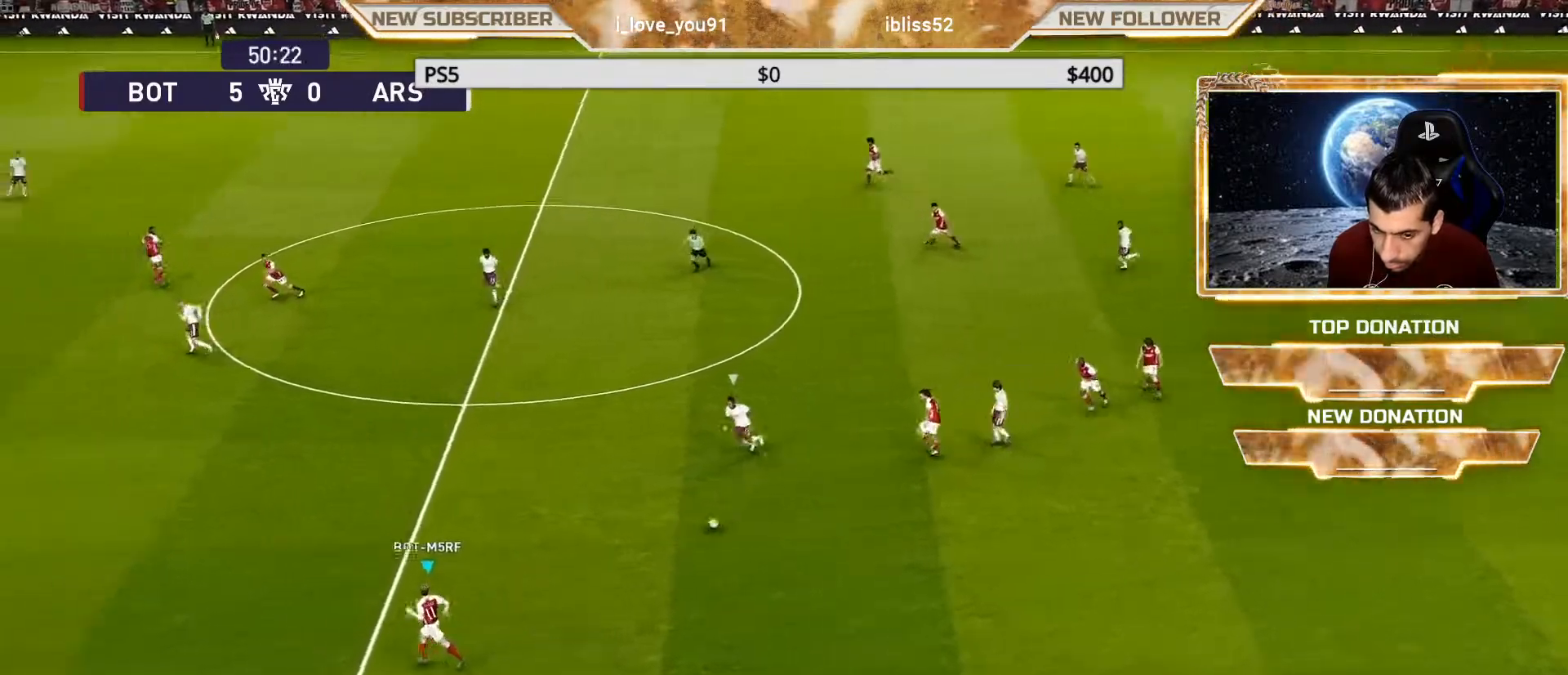
{"buttons": [], "left_stick": "up-left", "right_stick": "center", "events": []}
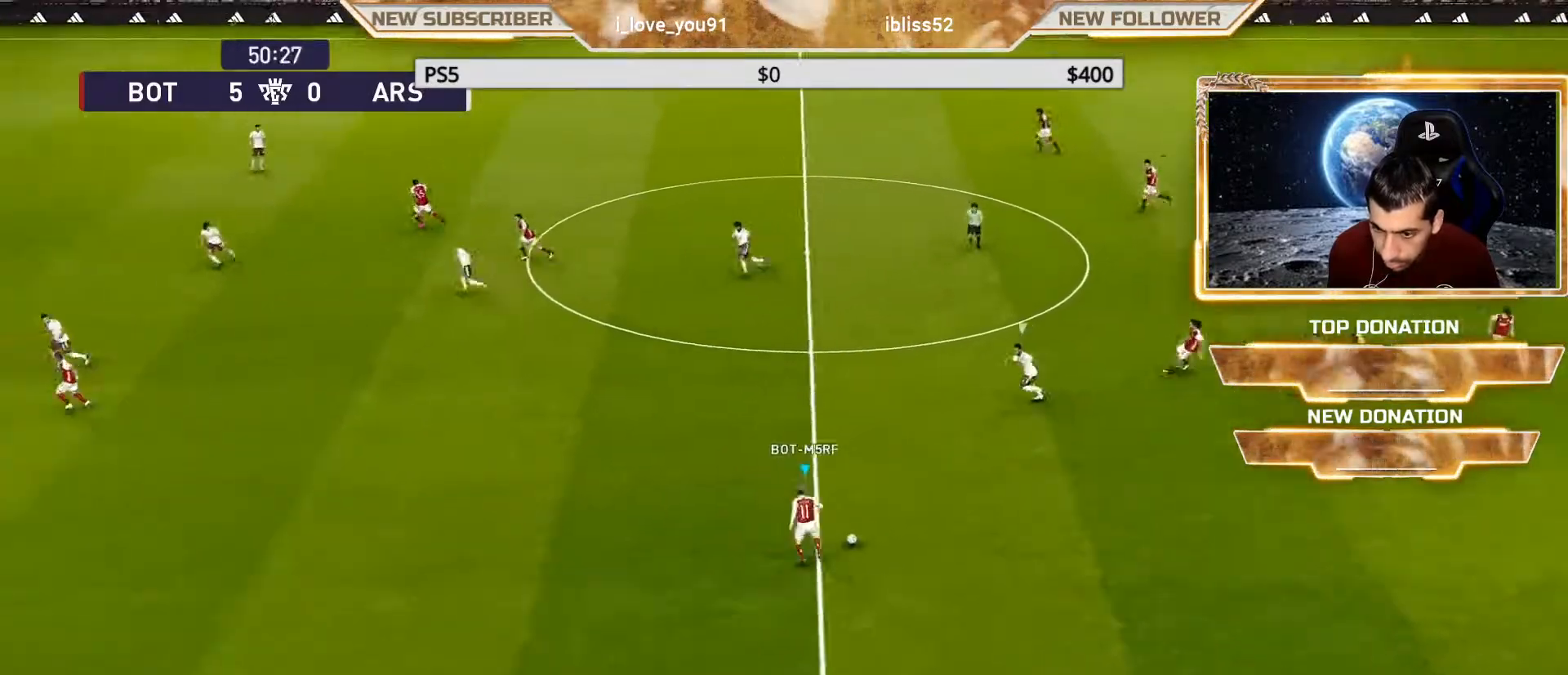
{"buttons": [], "left_stick": "left", "right_stick": "center", "events": [[50, "left_stick", "left"]]}